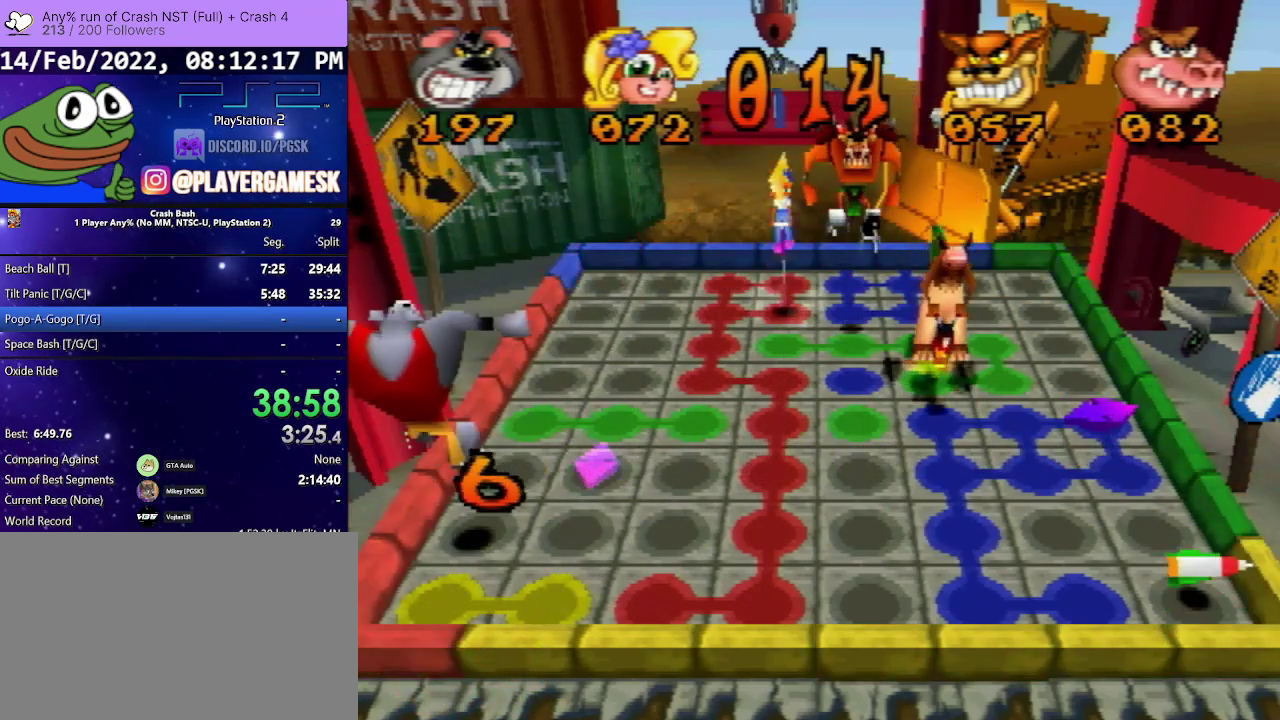
Gameplay with a controller (PlayStation layout); each line is a JSON object with the inputs held at the frame after it. "events" lists button and stick changes between this image and that frame as [ms after this image, input, new state], when the widget could be followed in between. Not read: L3 R3 left_stick right_stick.
{"buttons": ["DPAD_RIGHT"], "events": [[367, "DPAD_UP", "up"], [500, "DPAD_RIGHT", "down"]]}
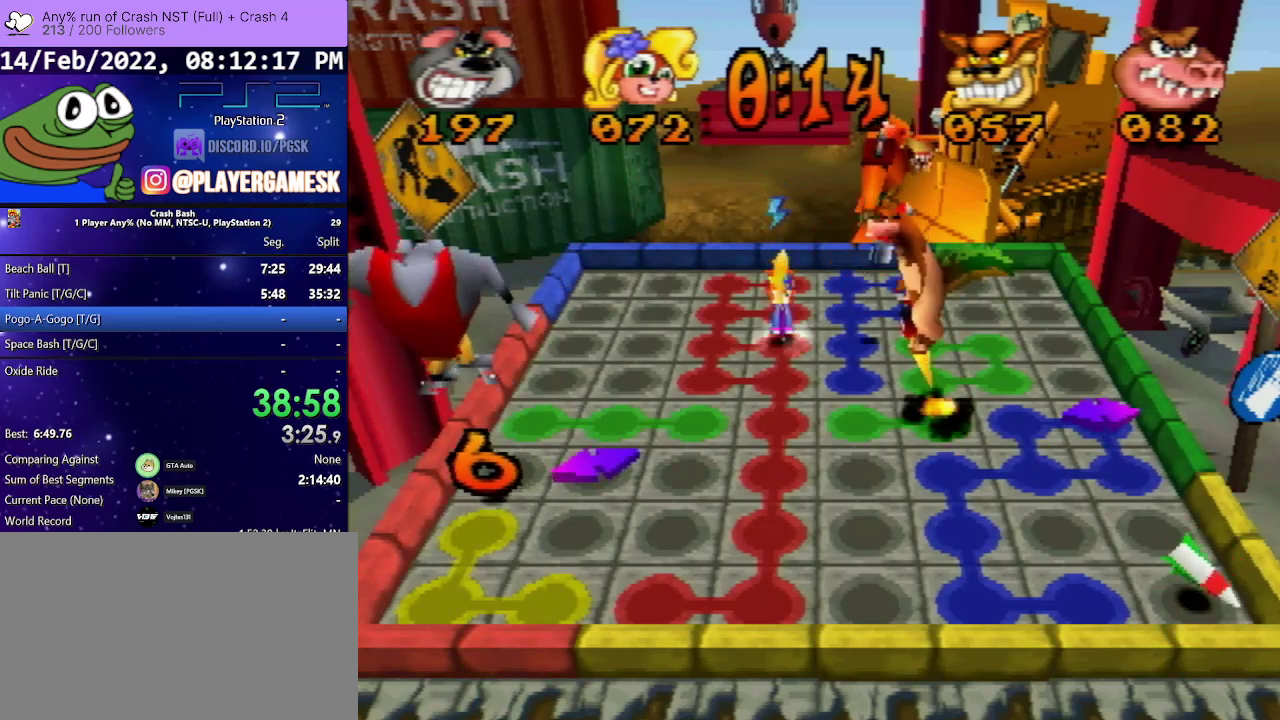
{"buttons": ["DPAD_RIGHT"], "events": []}
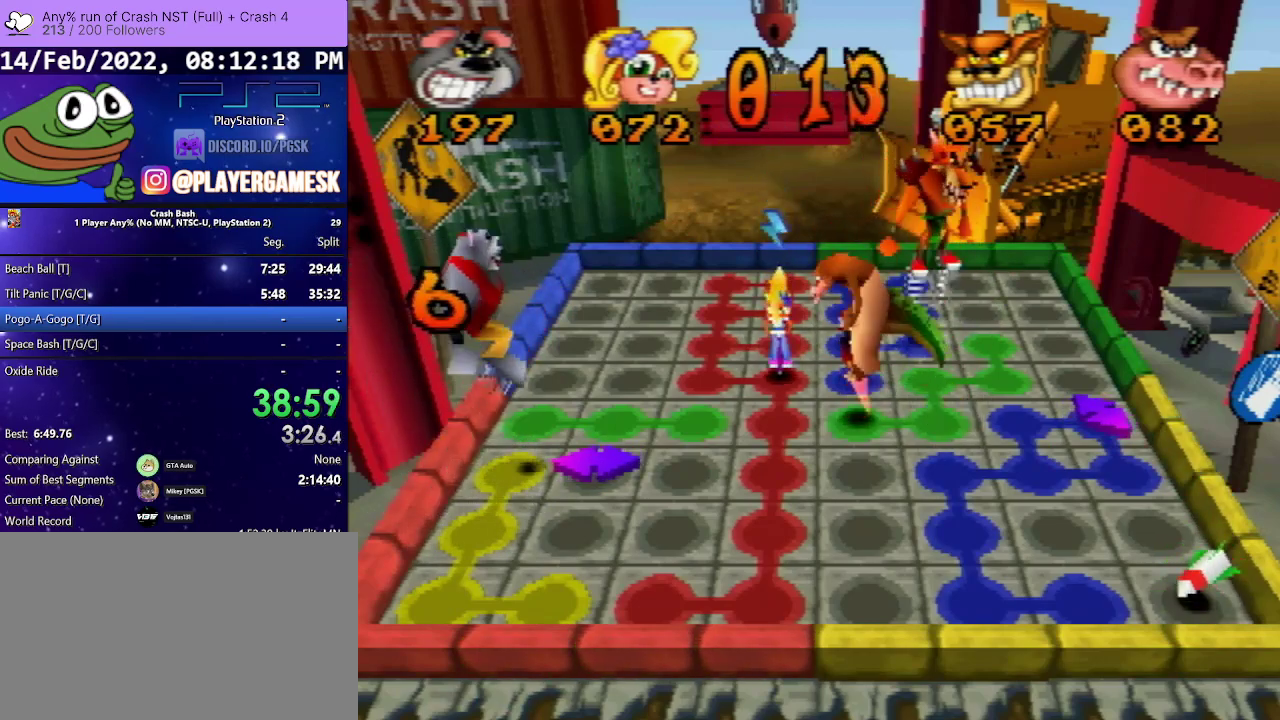
{"buttons": ["DPAD_RIGHT"], "events": []}
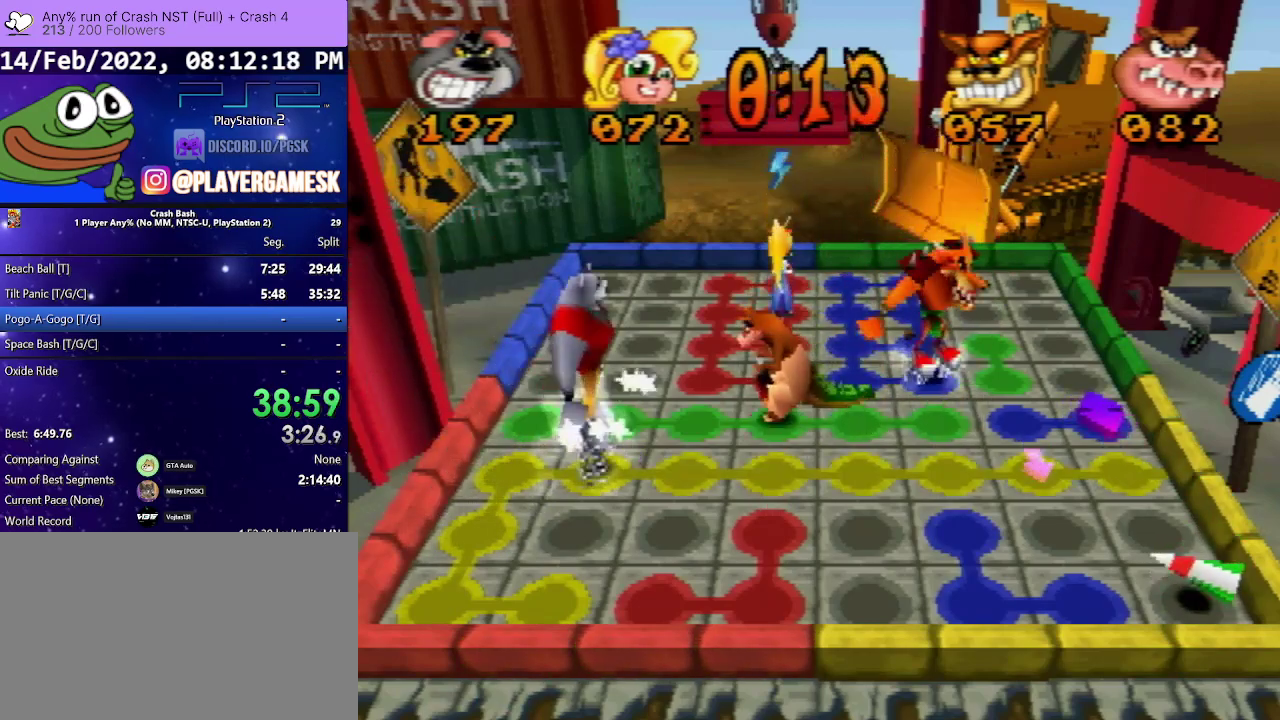
{"buttons": ["DPAD_DOWN"], "events": [[100, "DPAD_RIGHT", "up"], [300, "DPAD_DOWN", "down"]]}
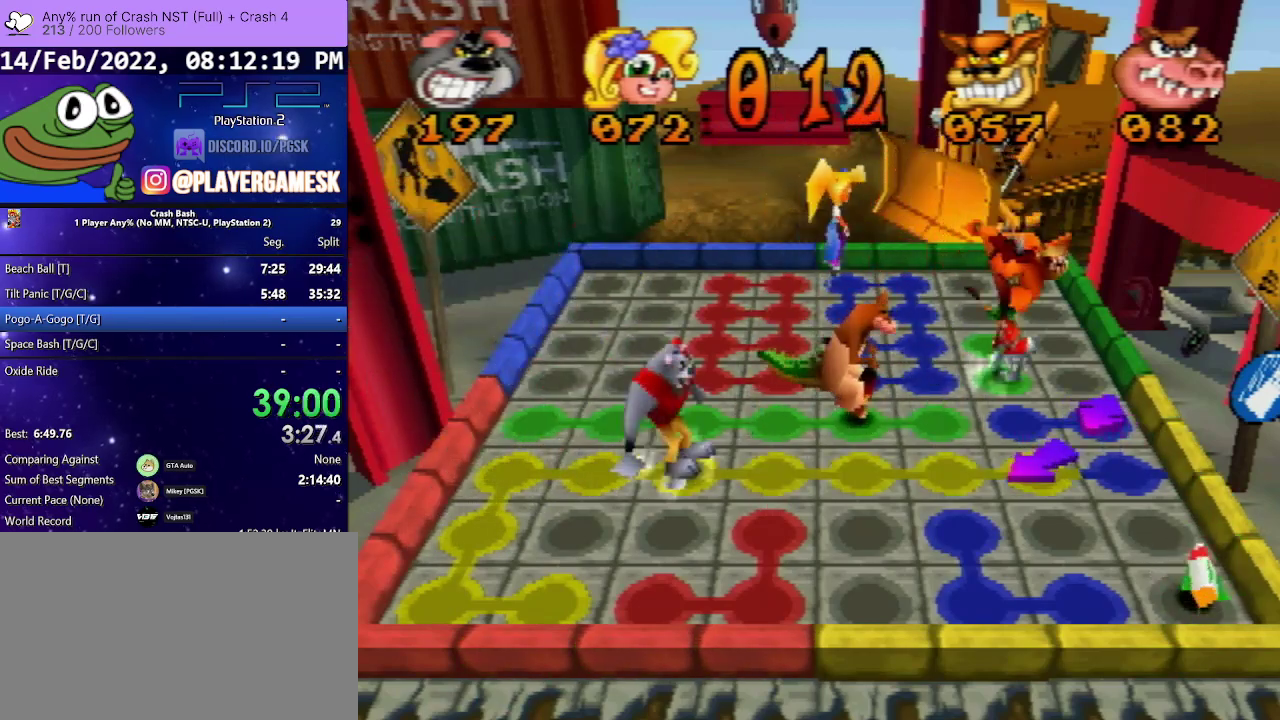
{"buttons": ["DPAD_DOWN"], "events": []}
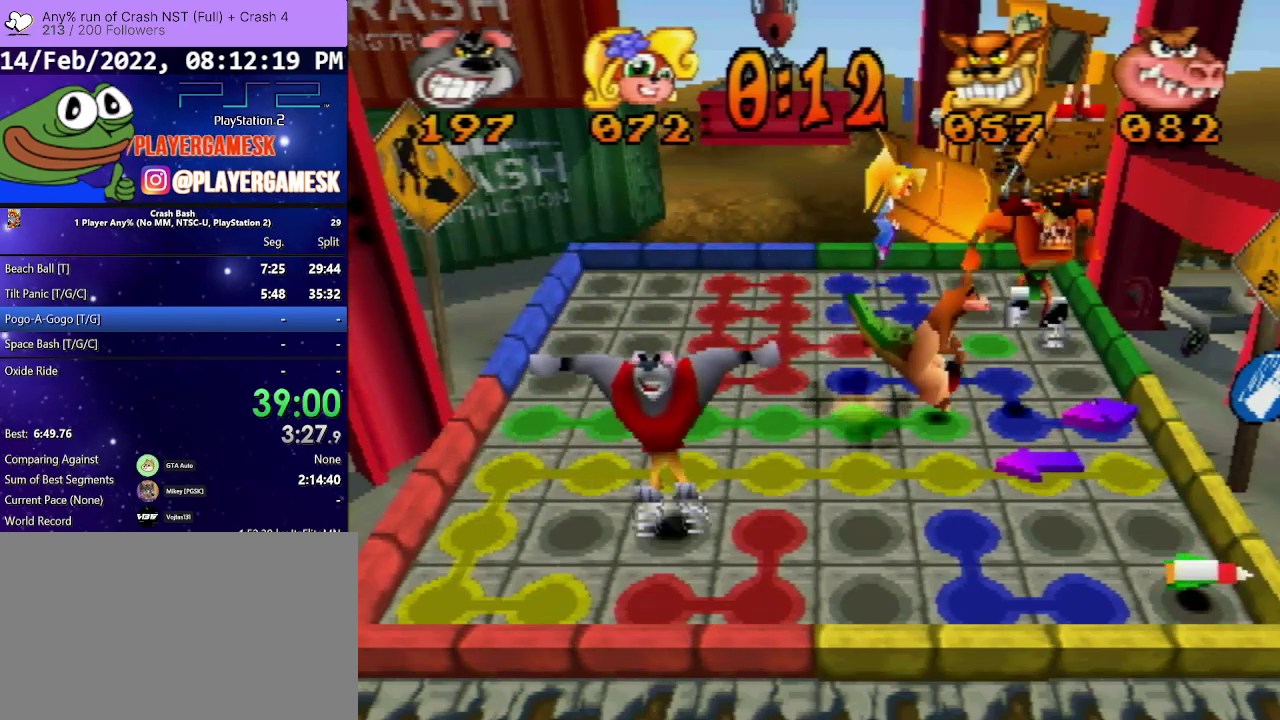
{"buttons": [], "events": [[467, "DPAD_DOWN", "up"]]}
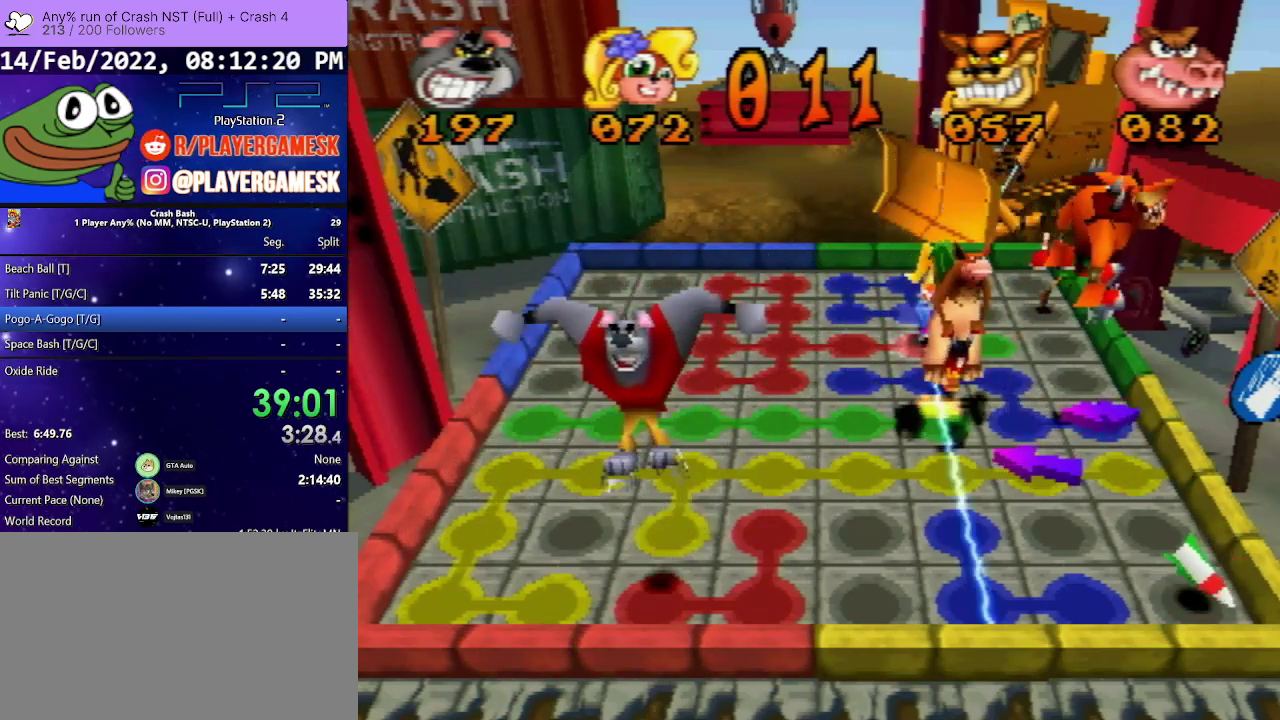
{"buttons": [], "events": [[67, "DPAD_LEFT", "down"], [500, "DPAD_LEFT", "up"]]}
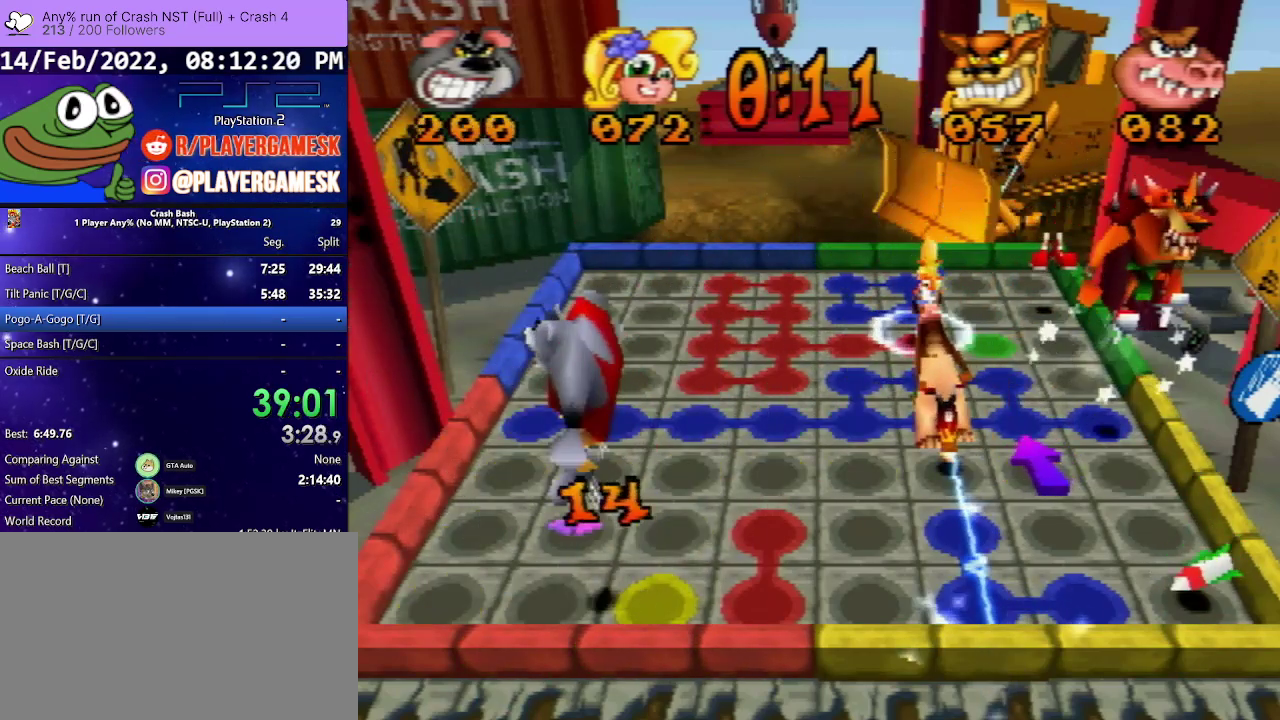
{"buttons": ["DPAD_UP"], "events": [[100, "DPAD_UP", "down"]]}
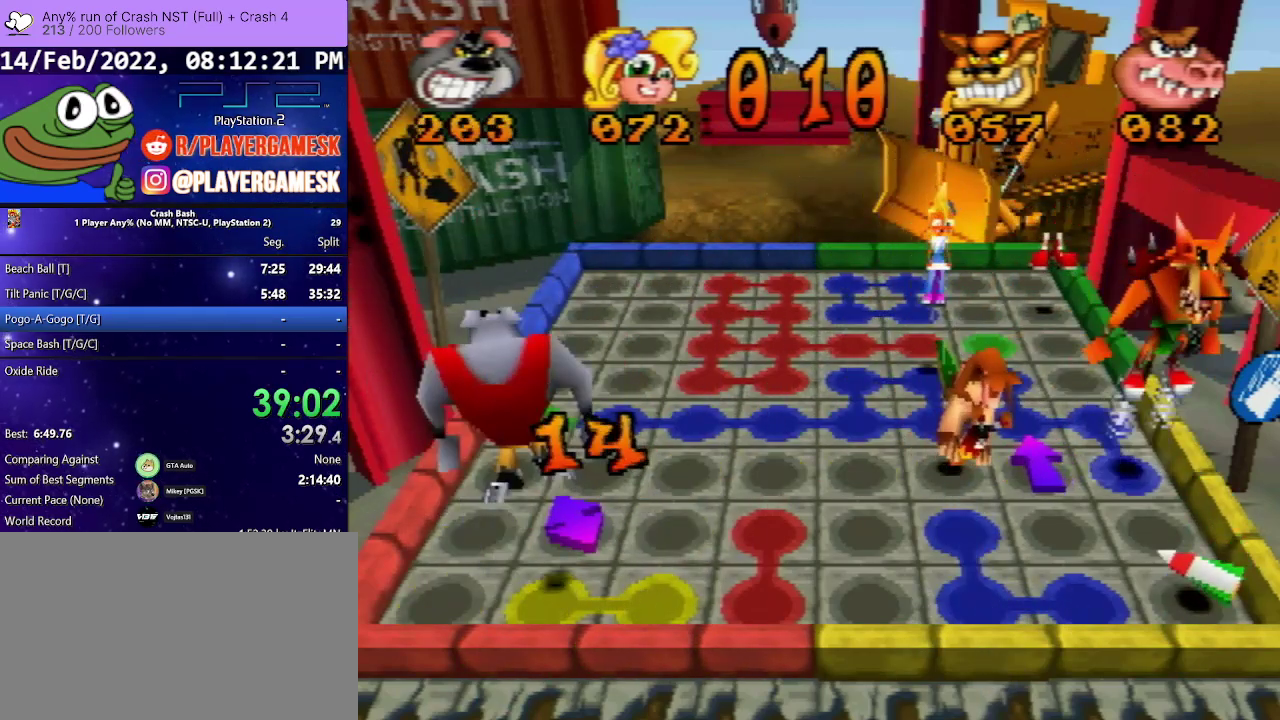
{"buttons": ["DPAD_UP"], "events": []}
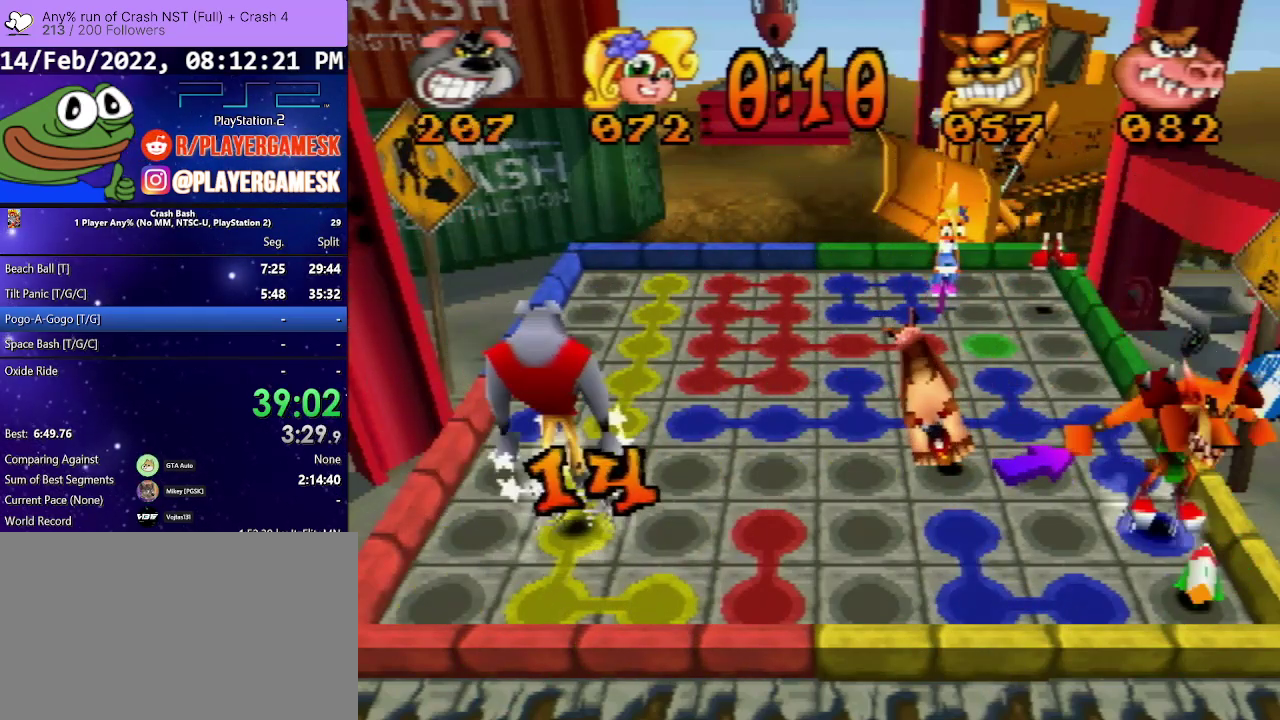
{"buttons": ["DPAD_RIGHT"], "events": [[167, "DPAD_UP", "up"], [300, "DPAD_RIGHT", "down"]]}
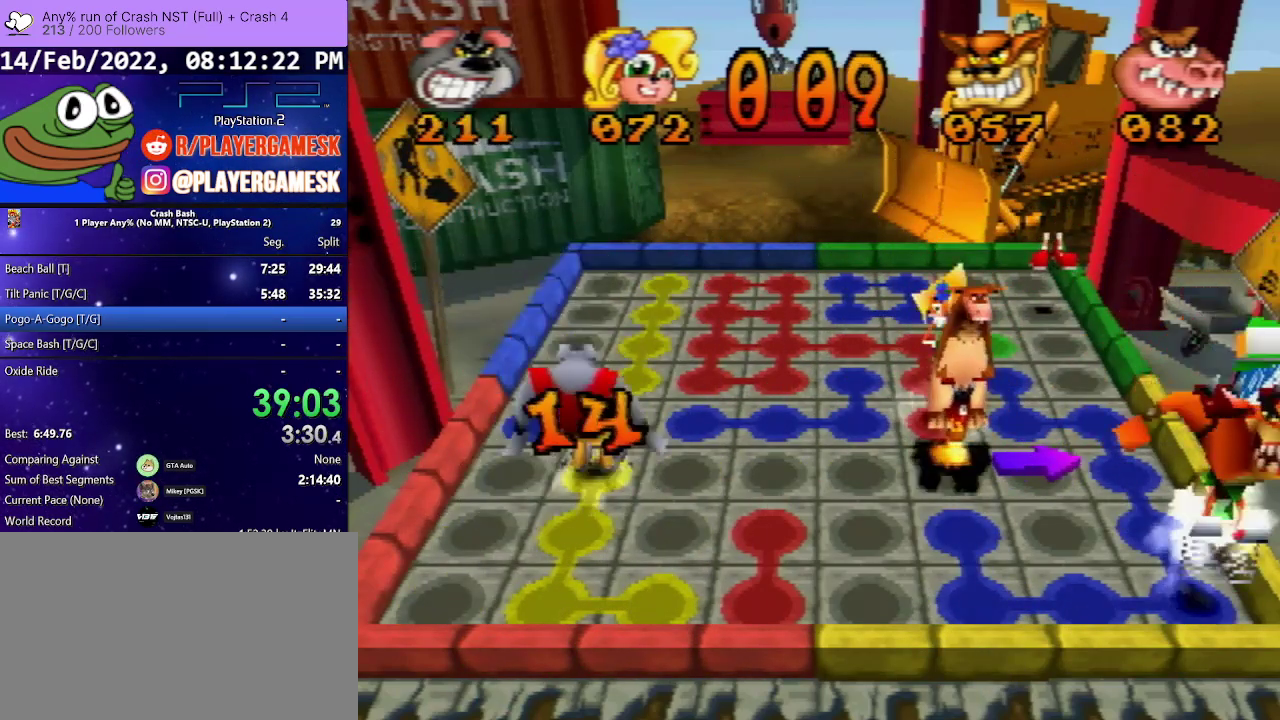
{"buttons": ["DPAD_RIGHT"], "events": []}
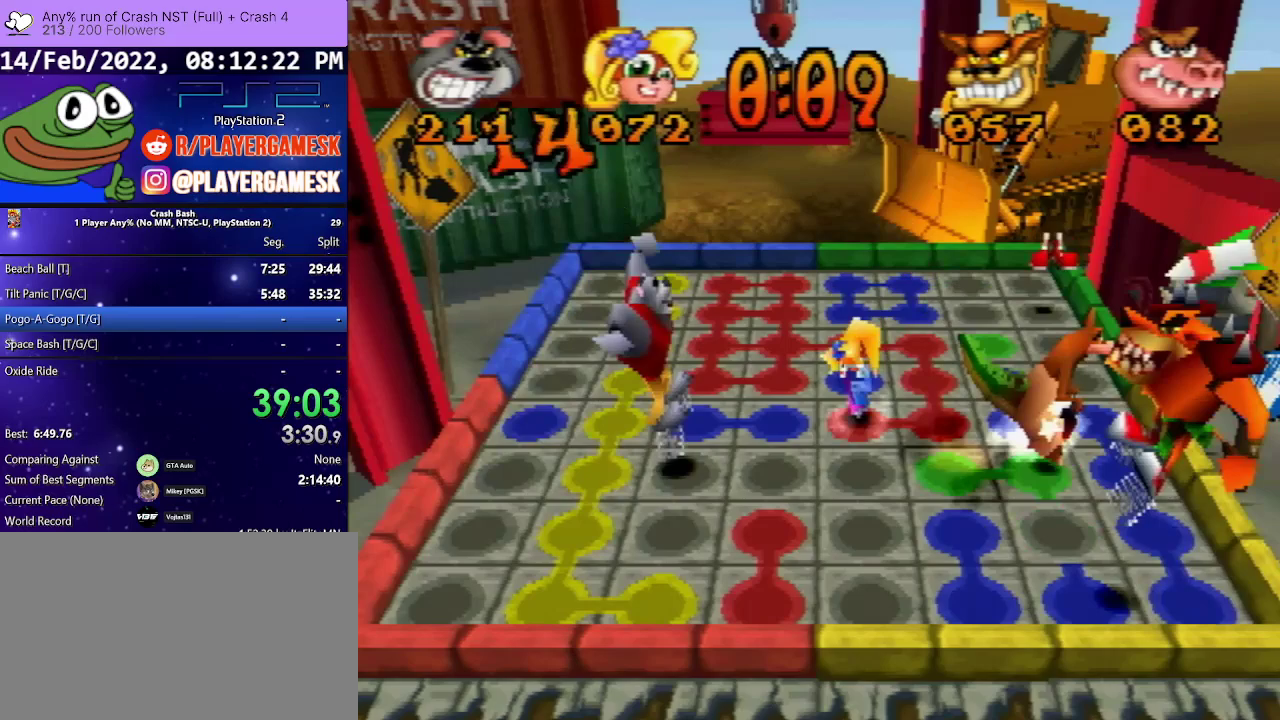
{"buttons": [], "events": [[367, "DPAD_RIGHT", "up"]]}
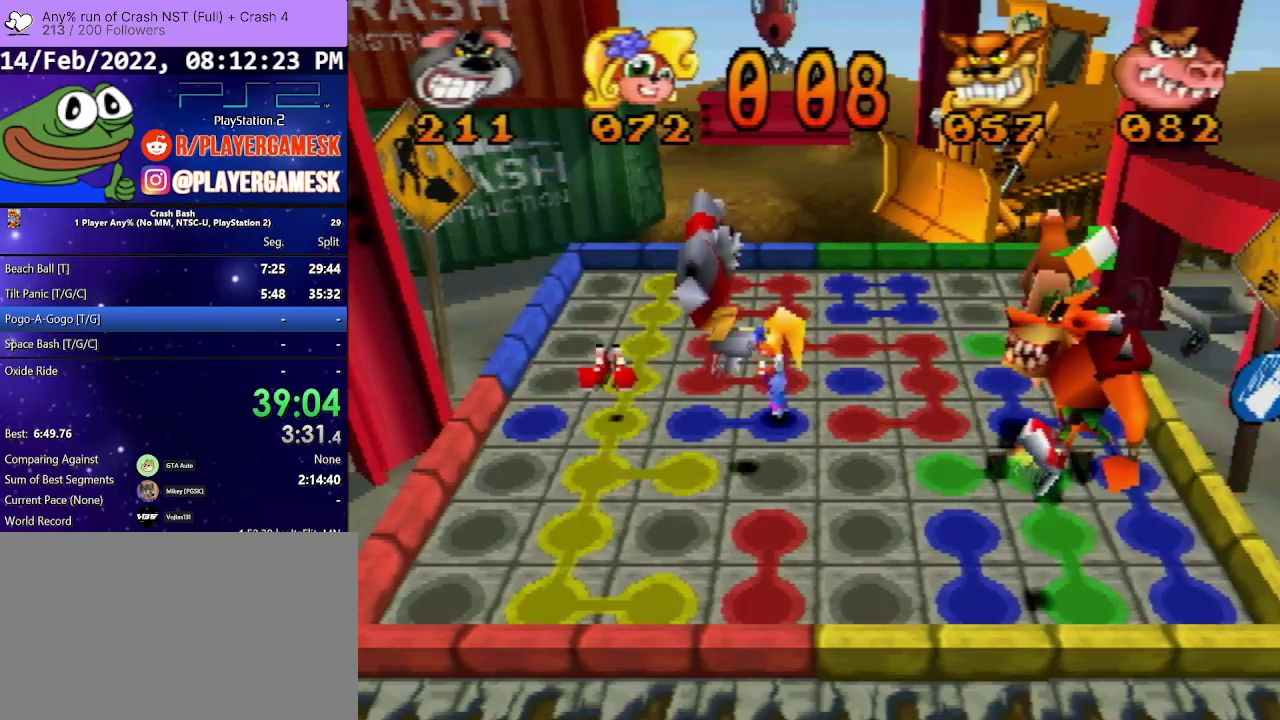
{"buttons": ["DPAD_DOWN"], "events": [[33, "DPAD_DOWN", "down"]]}
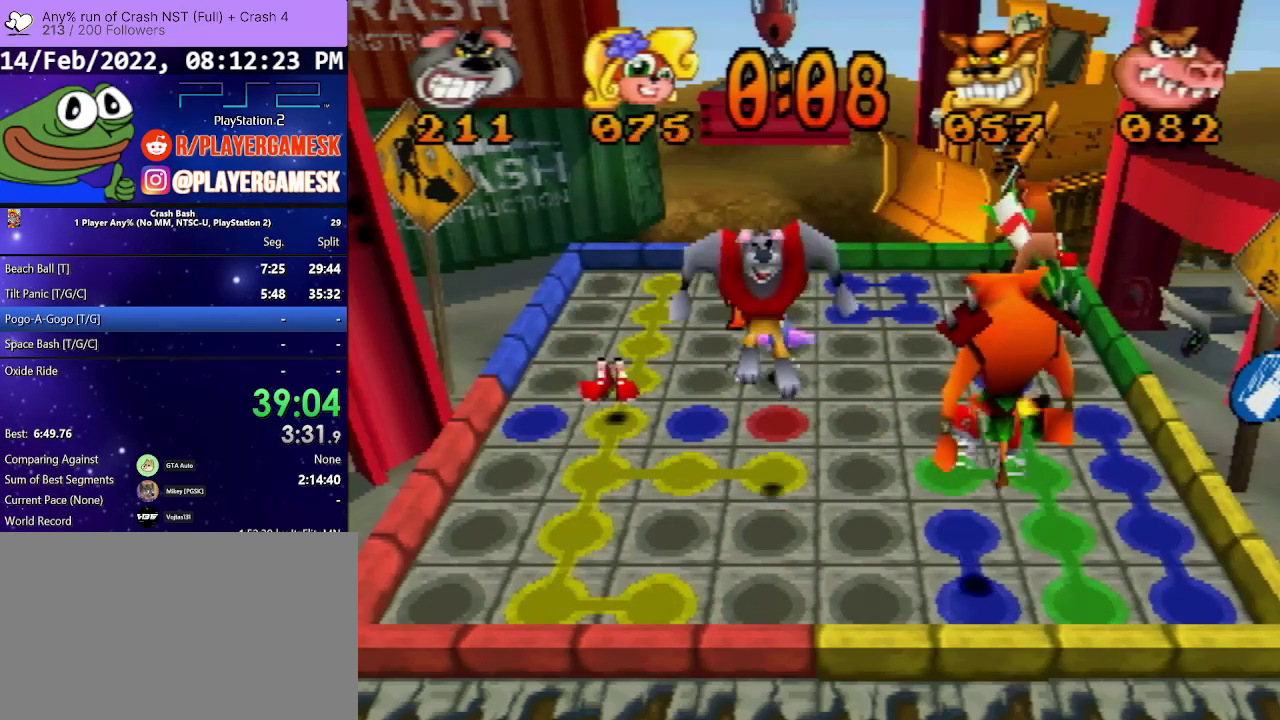
{"buttons": ["DPAD_DOWN"], "events": []}
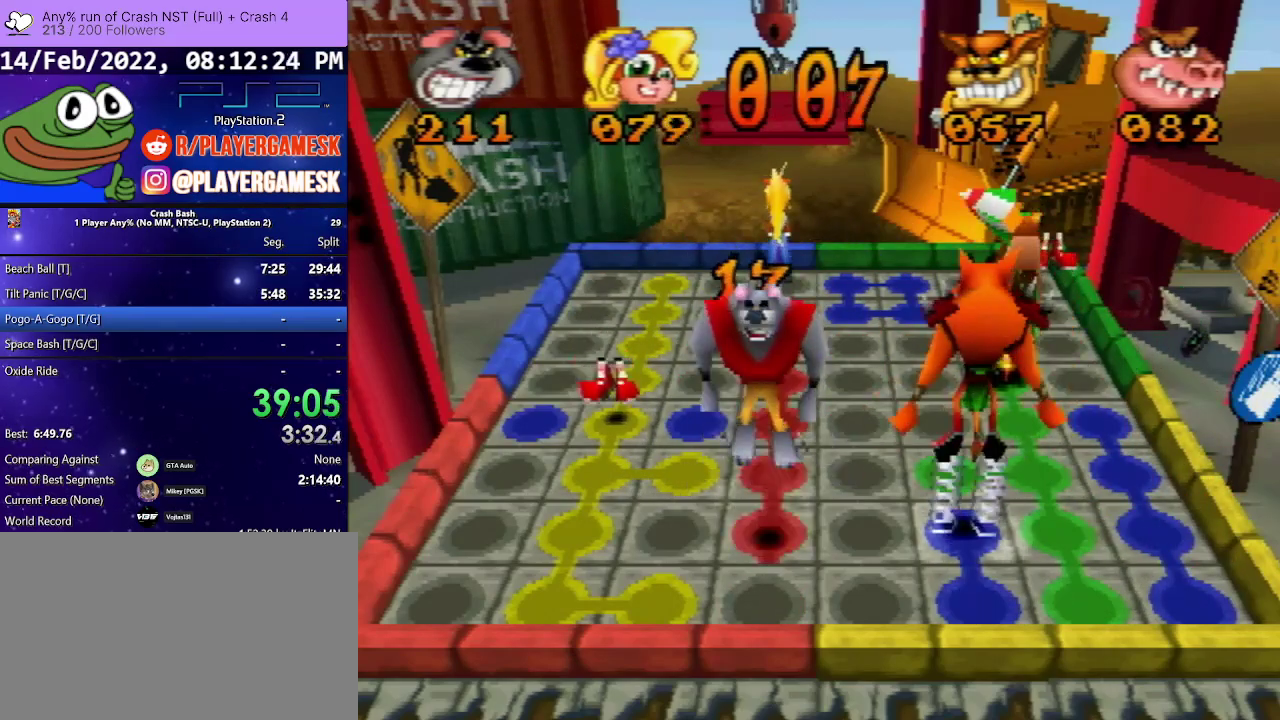
{"buttons": [], "events": [[200, "DPAD_DOWN", "up"], [333, "DPAD_LEFT", "down"], [500, "DPAD_LEFT", "up"]]}
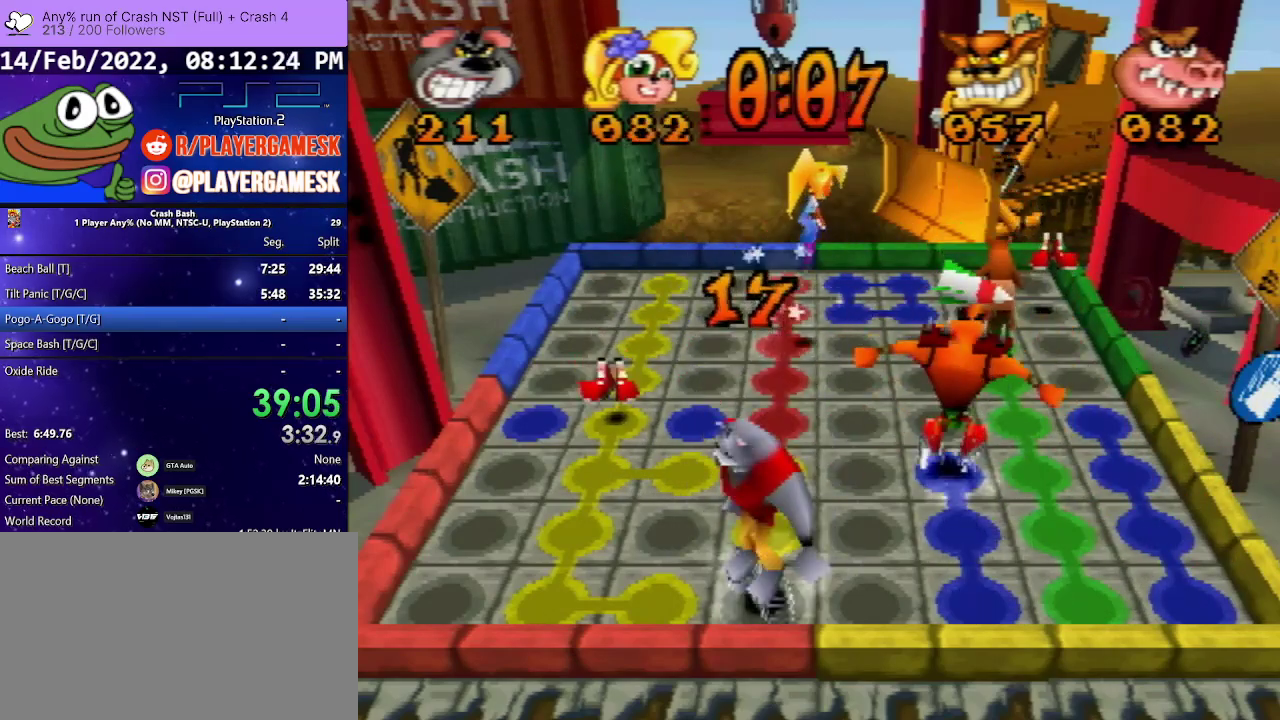
{"buttons": ["DPAD_RIGHT"], "events": [[100, "DPAD_UP", "down"], [300, "DPAD_UP", "up"], [400, "DPAD_RIGHT", "down"]]}
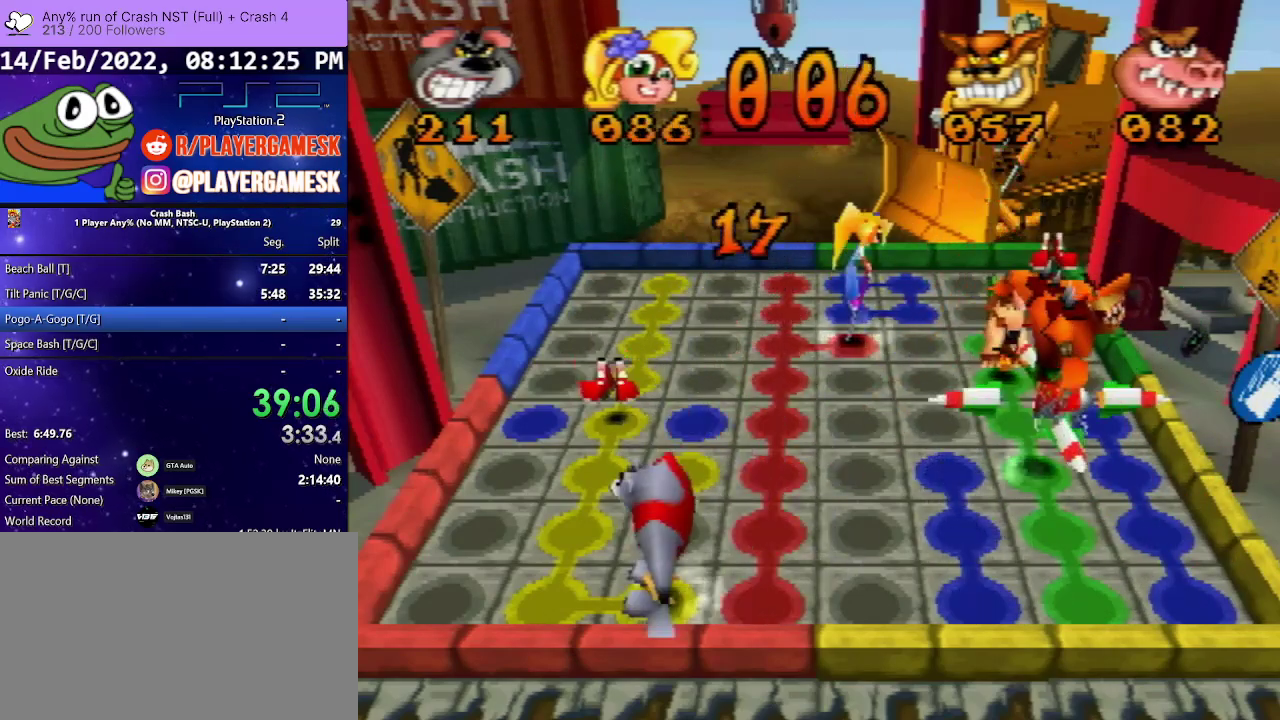
{"buttons": ["DPAD_UP"], "events": [[267, "DPAD_RIGHT", "up"], [433, "DPAD_UP", "down"]]}
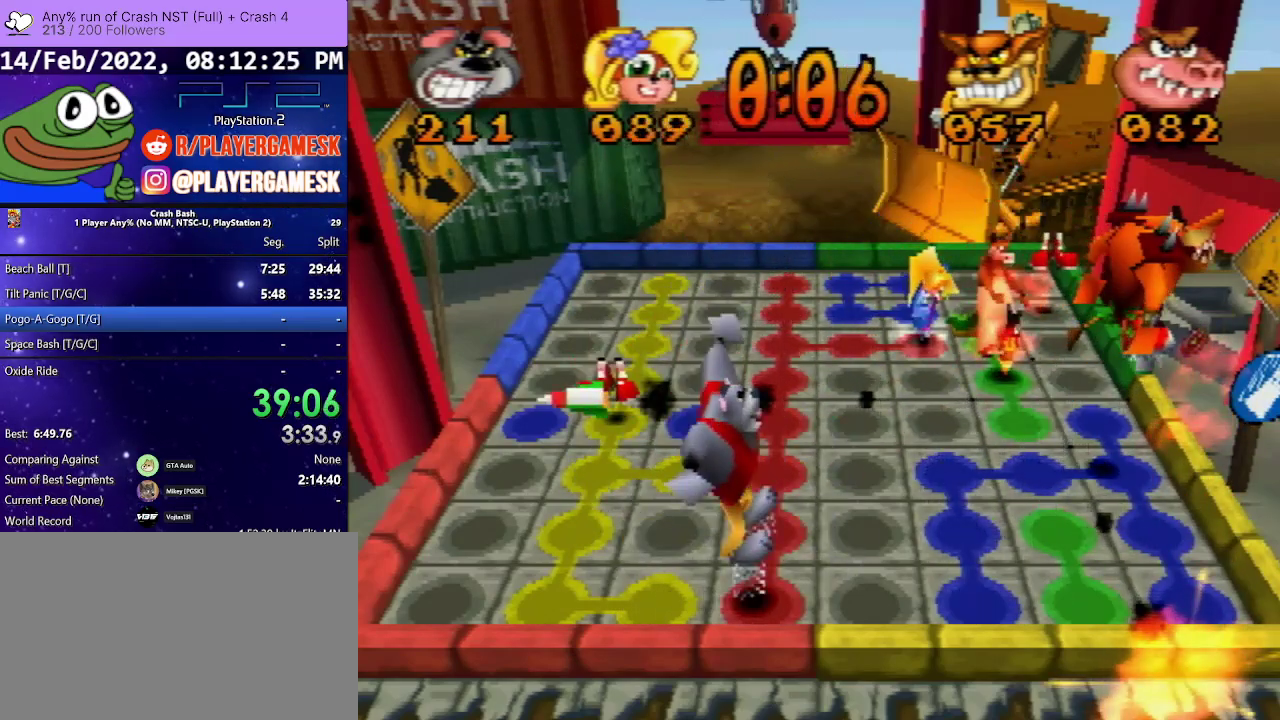
{"buttons": ["DPAD_UP"], "events": []}
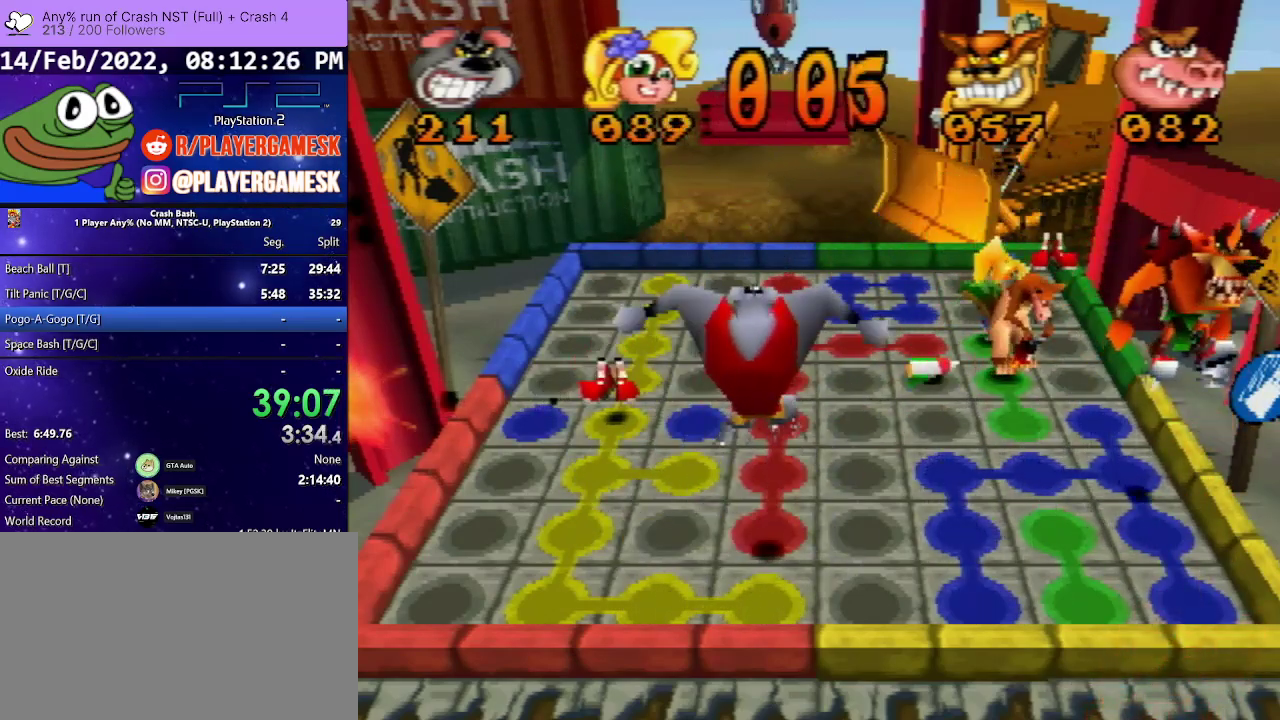
{"buttons": ["DPAD_UP"], "events": []}
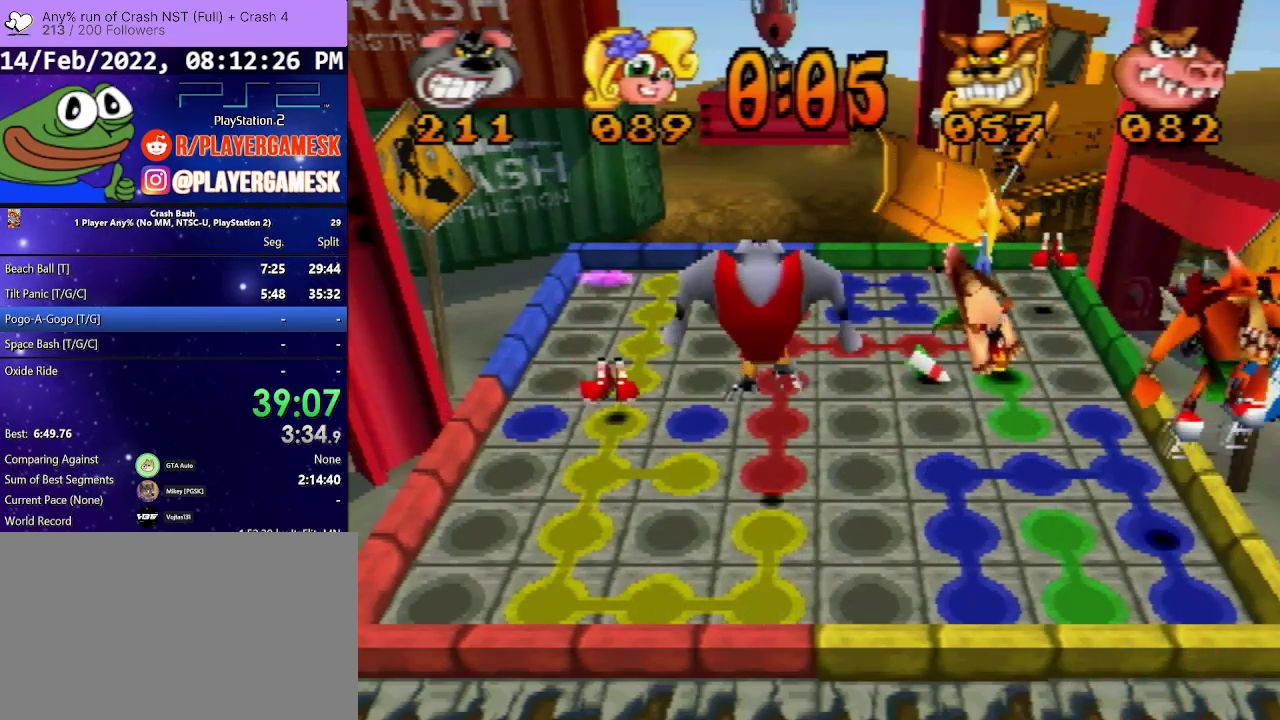
{"buttons": [], "events": [[500, "DPAD_UP", "up"]]}
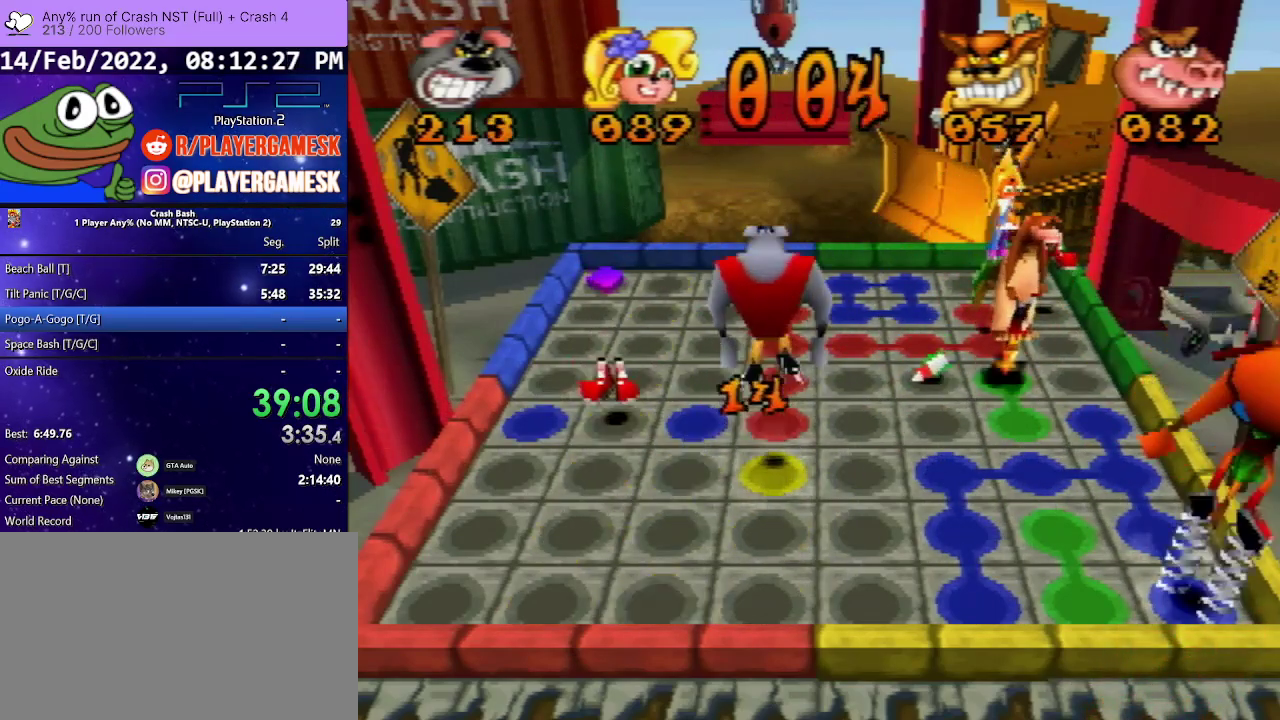
{"buttons": ["DPAD_LEFT"], "events": [[133, "DPAD_LEFT", "down"]]}
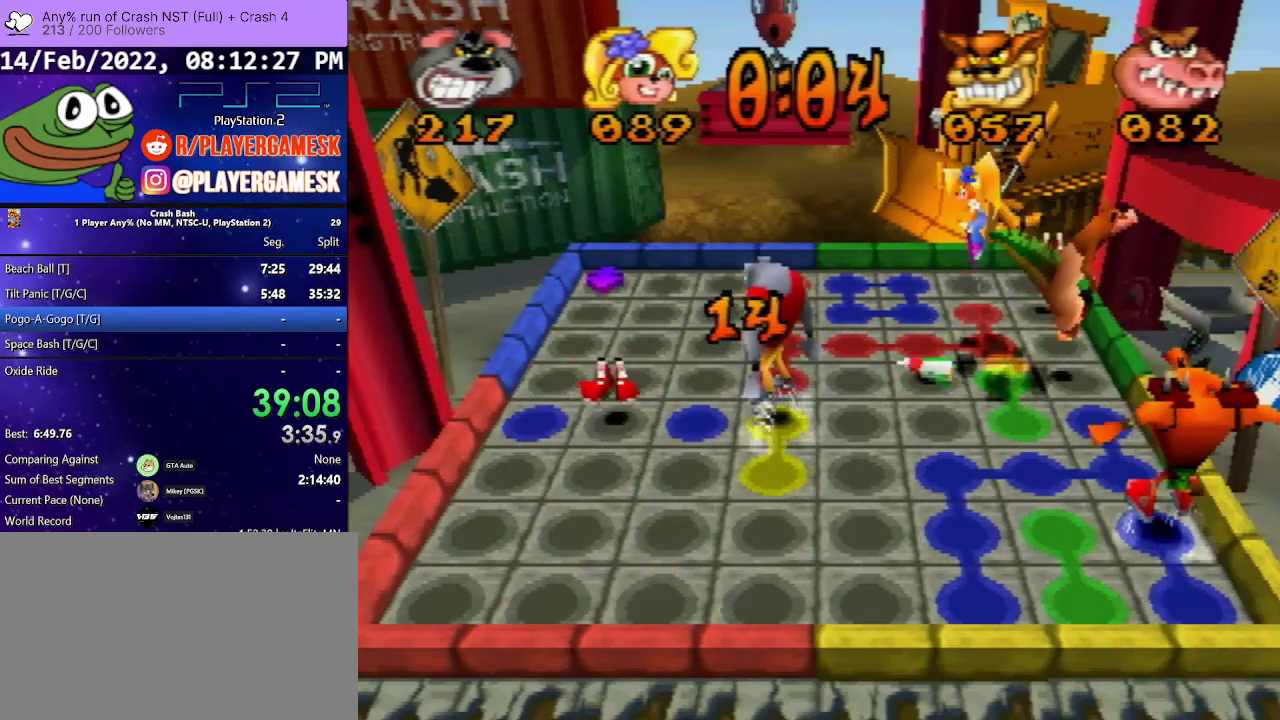
{"buttons": ["DPAD_LEFT"], "events": []}
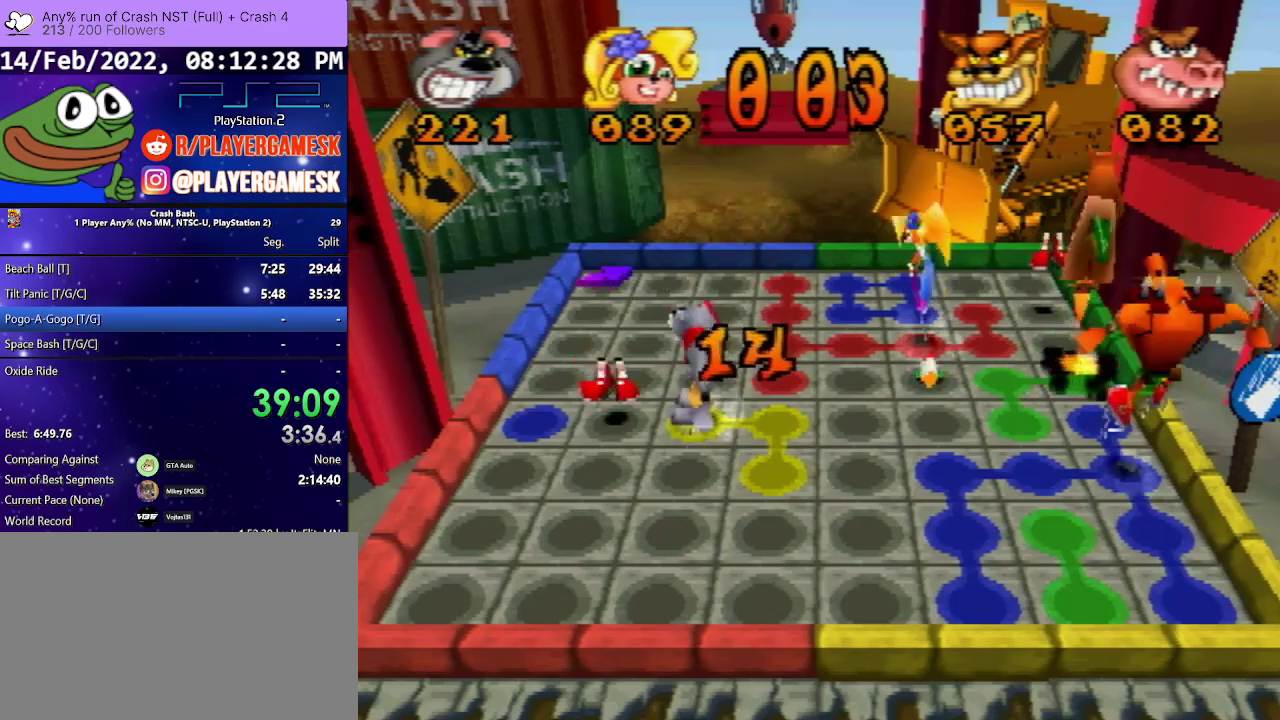
{"buttons": ["DPAD_DOWN"], "events": [[233, "DPAD_LEFT", "up"], [333, "DPAD_DOWN", "down"]]}
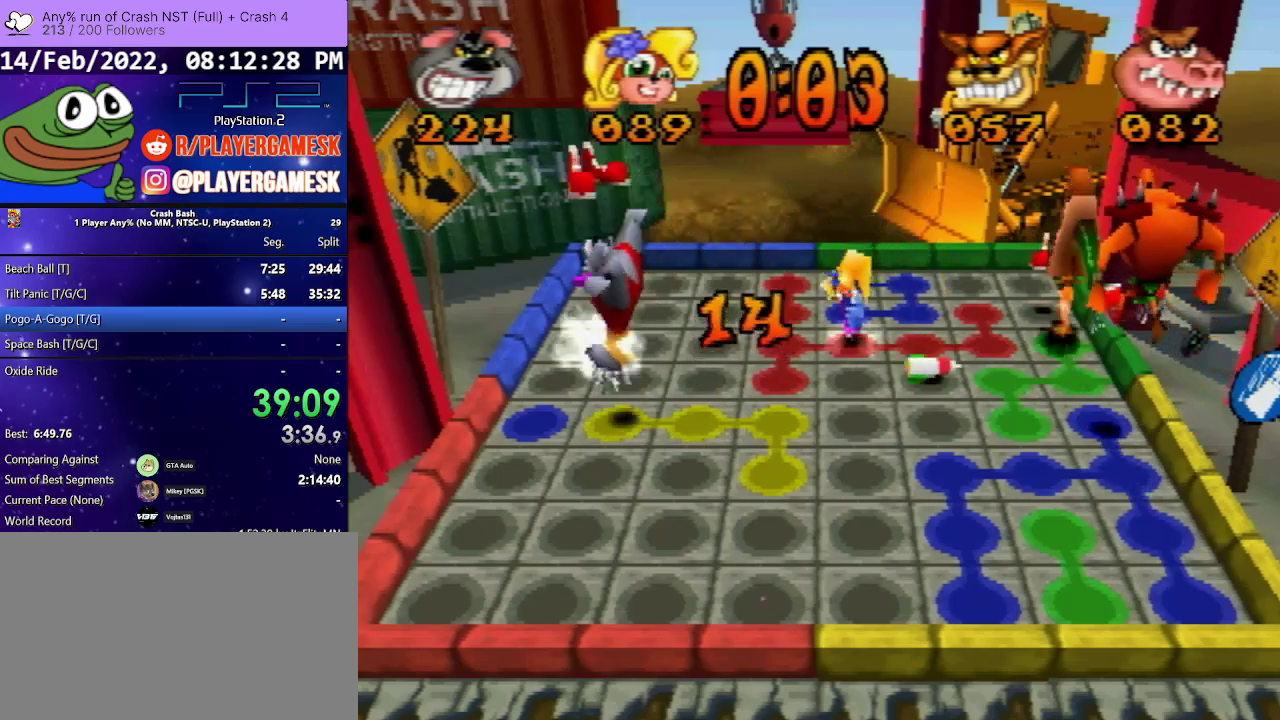
{"buttons": ["DPAD_RIGHT"], "events": [[300, "DPAD_DOWN", "up"], [433, "DPAD_RIGHT", "down"]]}
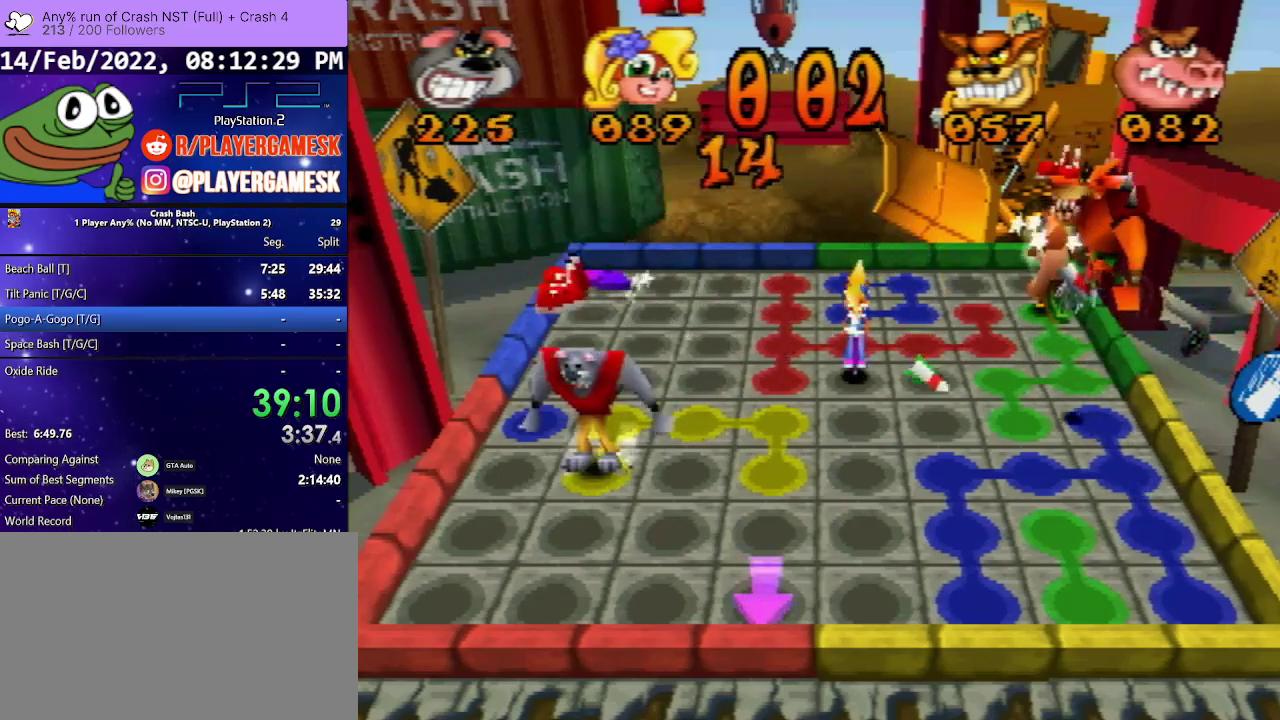
{"buttons": ["DPAD_RIGHT"], "events": []}
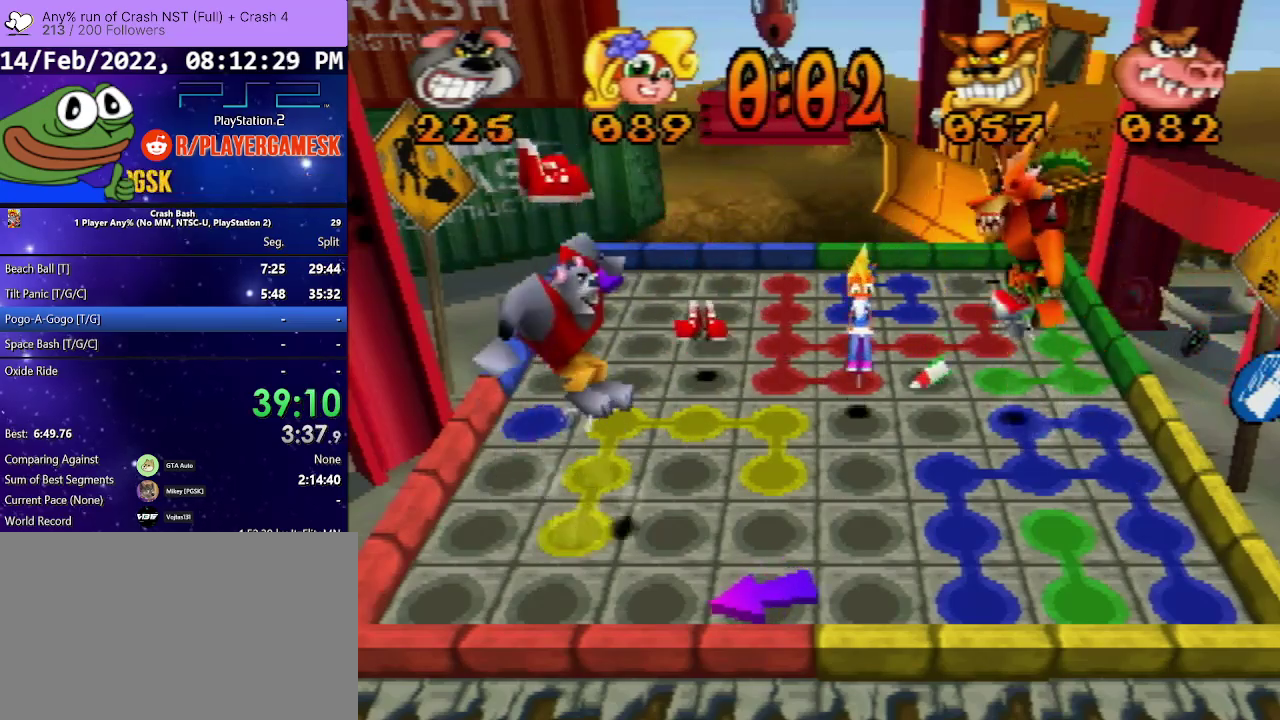
{"buttons": ["DPAD_DOWN"], "events": [[167, "DPAD_RIGHT", "up"], [267, "DPAD_DOWN", "down"]]}
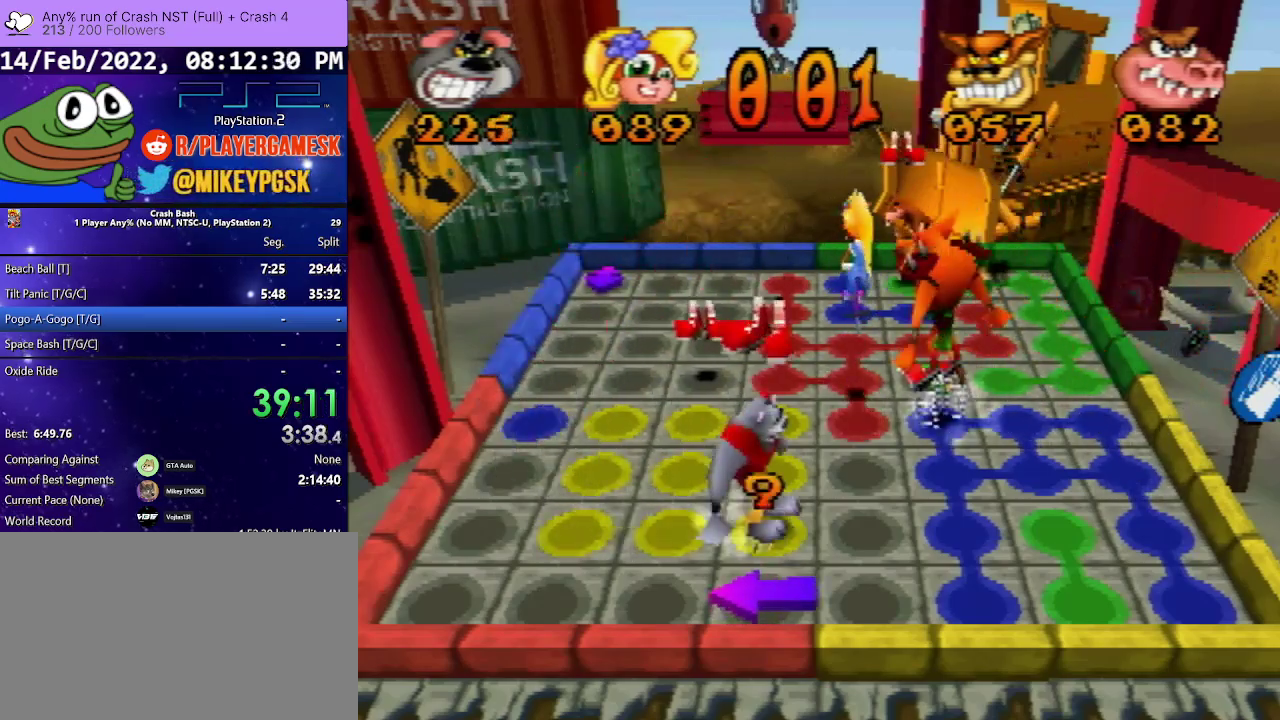
{"buttons": ["DPAD_LEFT"], "events": [[133, "DPAD_DOWN", "up"], [233, "DPAD_LEFT", "down"]]}
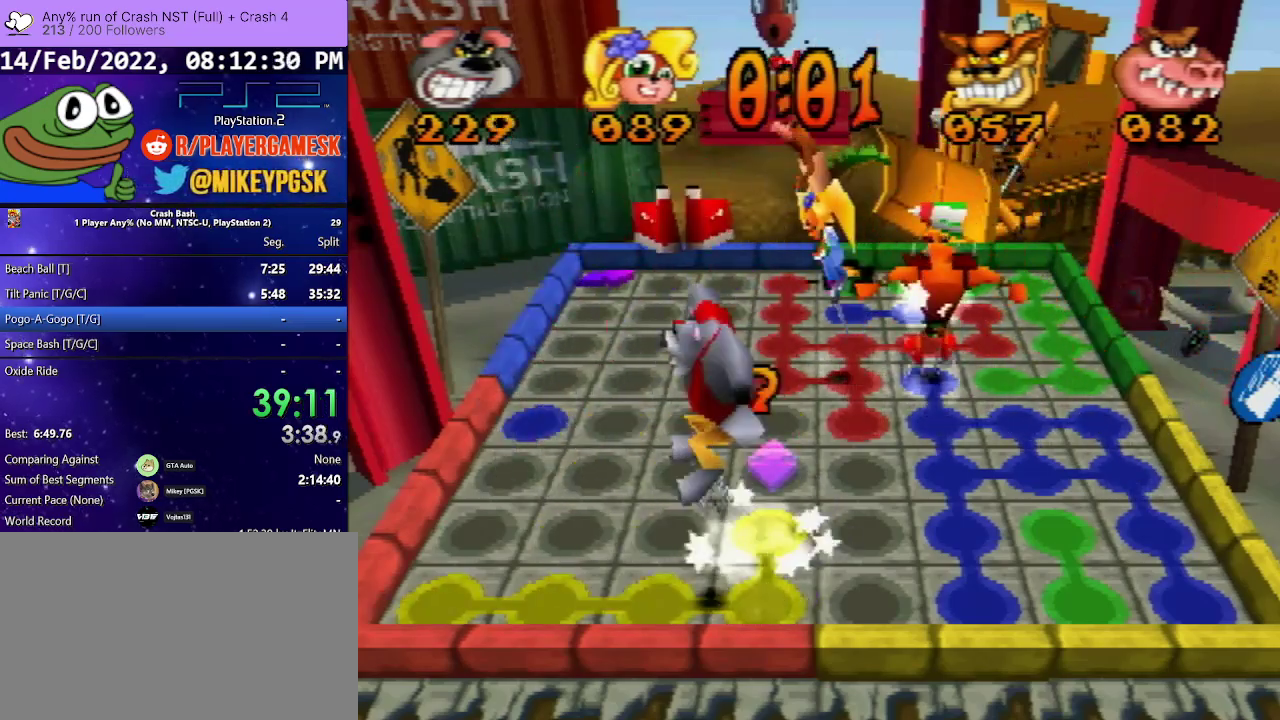
{"buttons": ["DPAD_UP"], "events": [[200, "DPAD_LEFT", "up"], [300, "DPAD_UP", "down"]]}
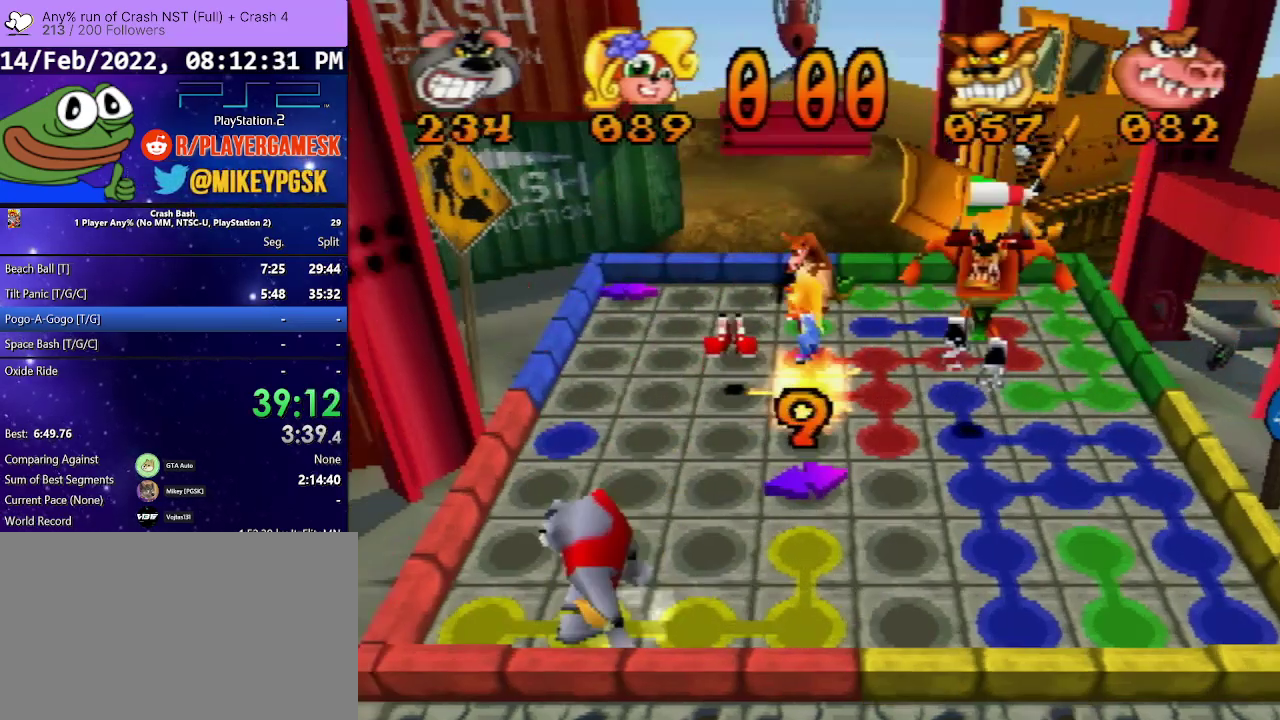
{"buttons": [], "events": [[267, "DPAD_UP", "up"]]}